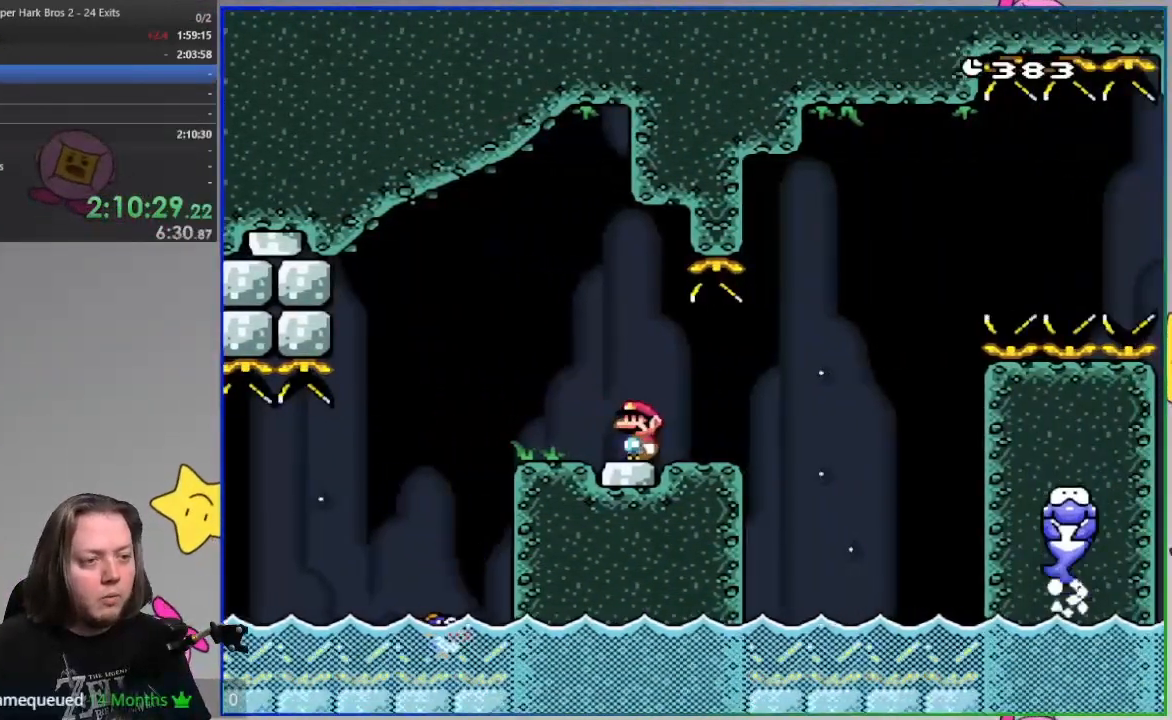
Gameplay with a controller (PlayStation layout); each line is a JSON object with the inputs held at the frame after it. "events" lists button and stick changes between this image and that frame as [ms after this image, input, new state], when the widget could be followed in between. Not read: DPAD_RIGHT HOME left_stick right_stick.
{"buttons": ["SQUARE"], "events": [[17, "SQUARE", "down"]]}
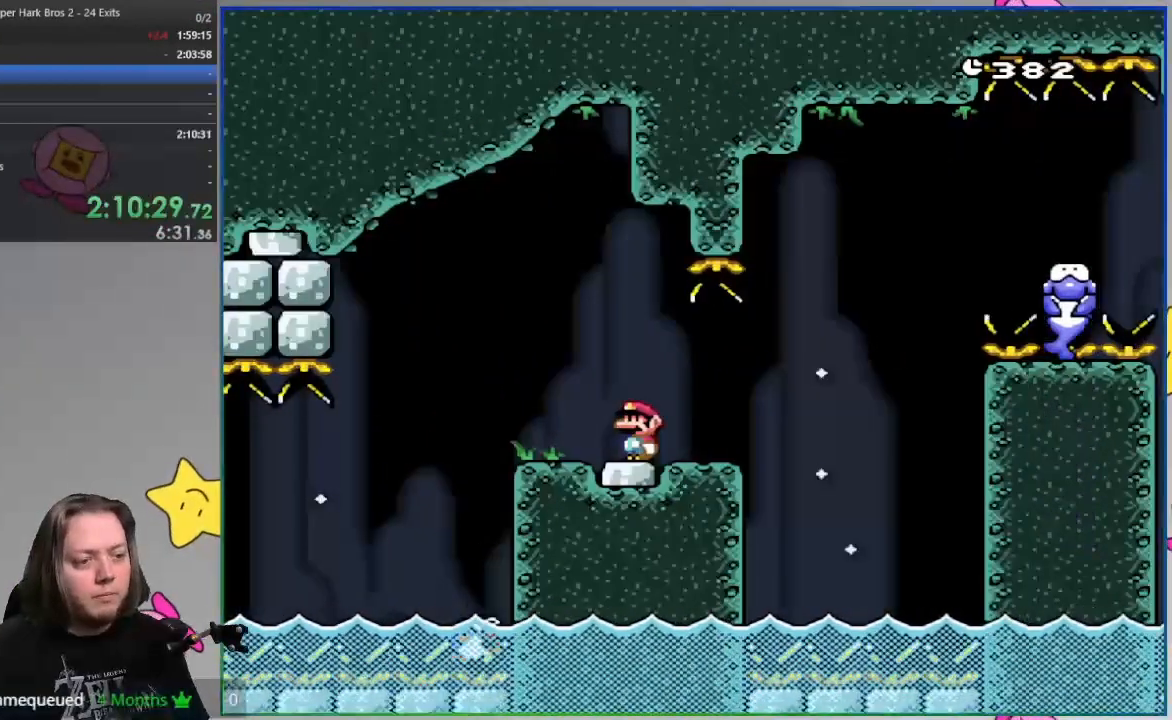
{"buttons": ["SQUARE"], "events": []}
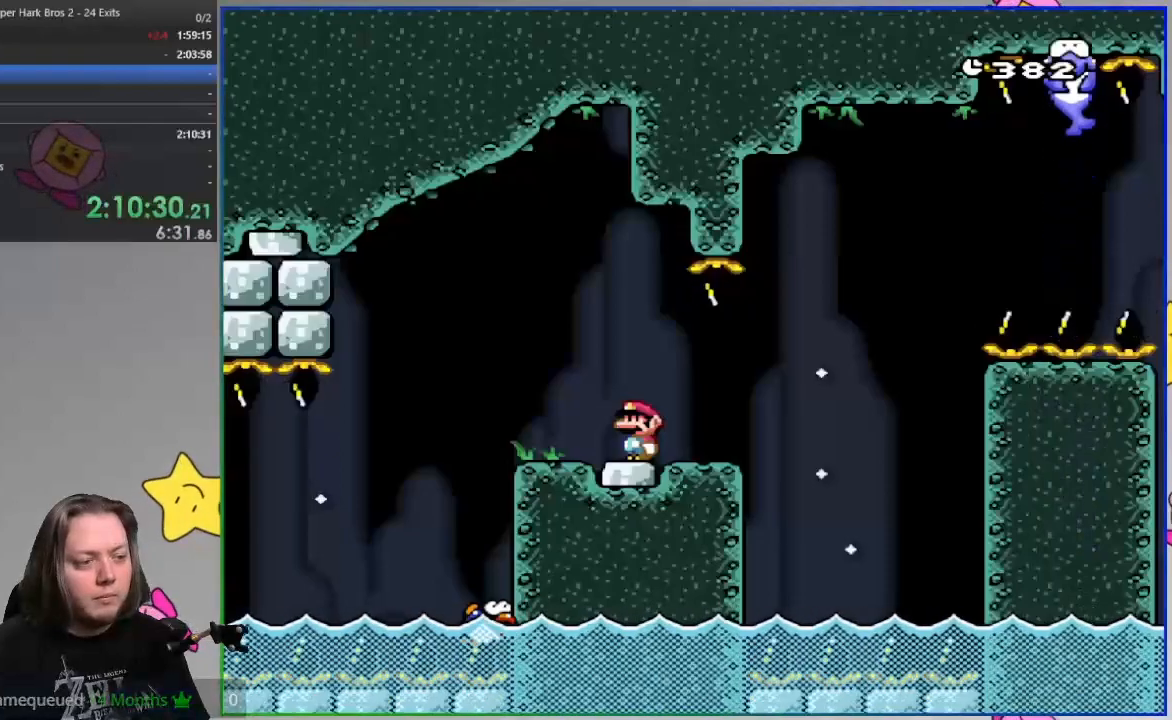
{"buttons": ["SQUARE"], "events": []}
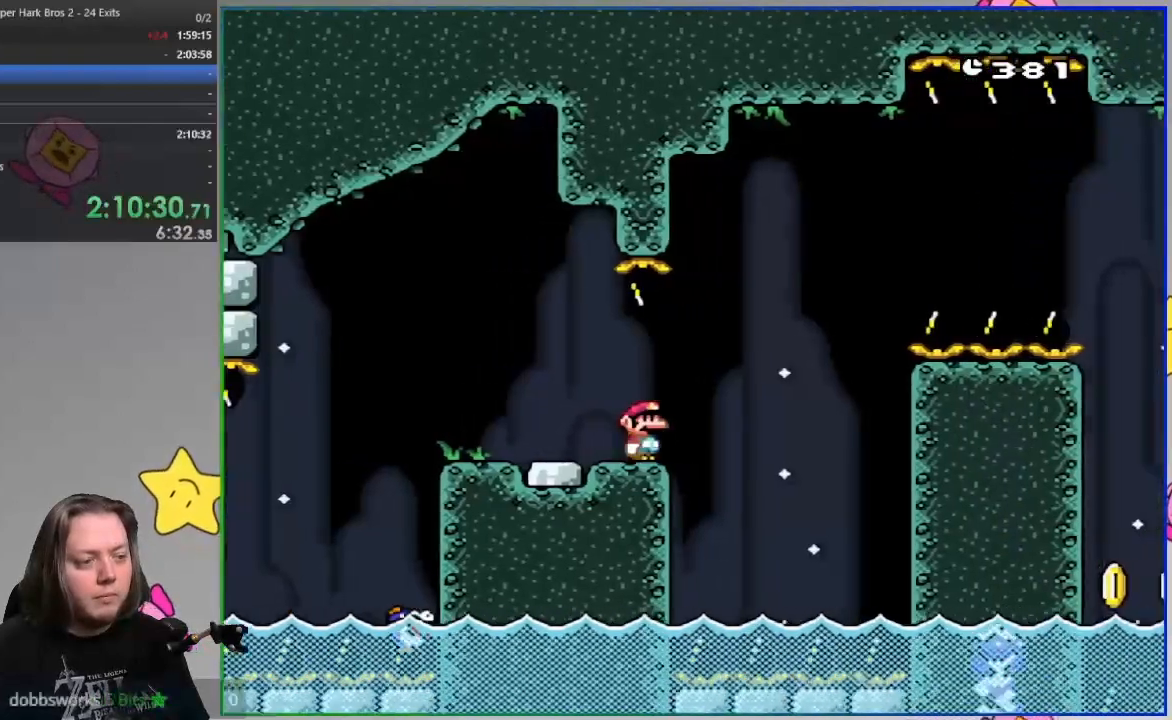
{"buttons": ["CROSS", "SQUARE"], "events": [[50, "CROSS", "down"]]}
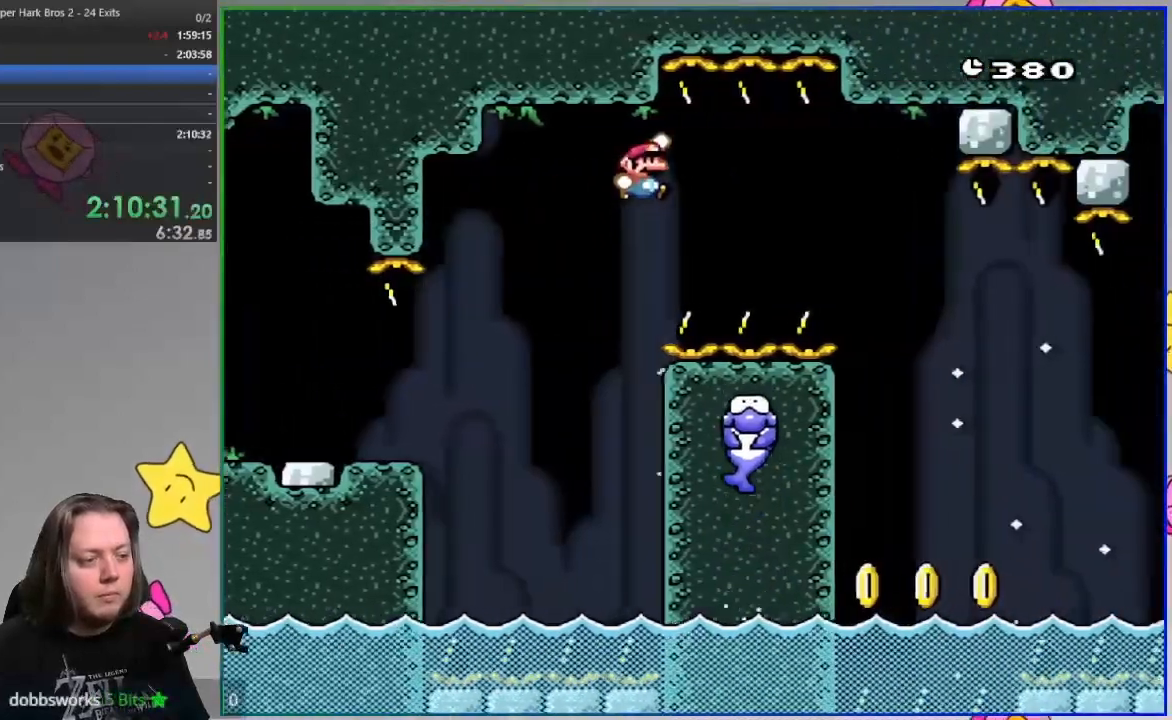
{"buttons": ["CROSS", "SQUARE"], "events": []}